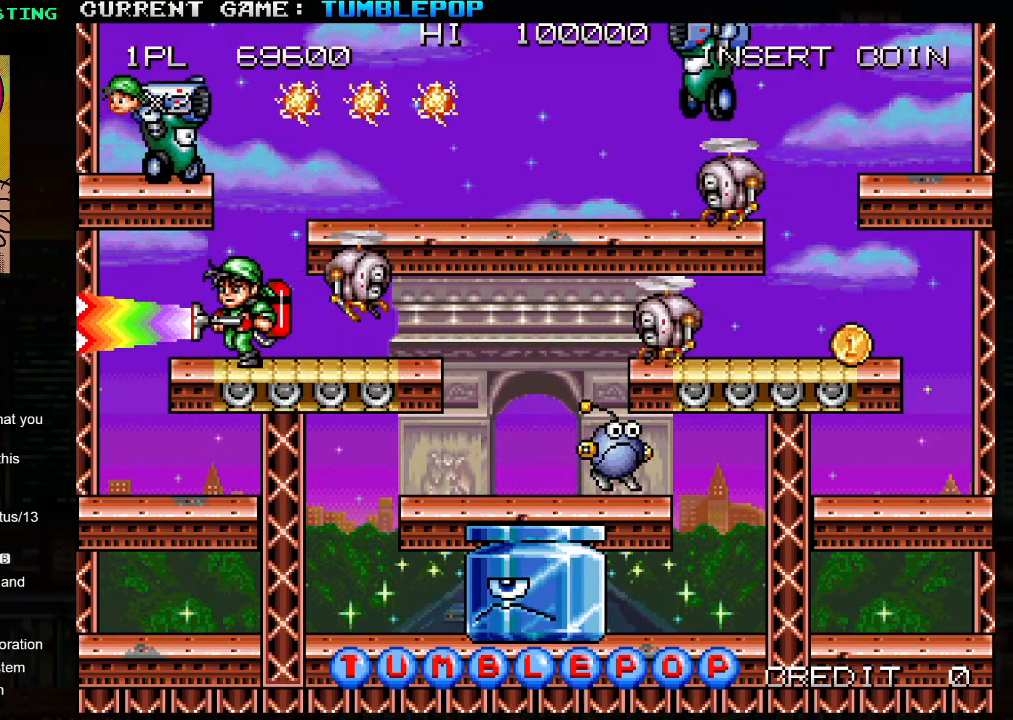
Gameplay with a controller (arcade stick); each line is a JSON object with the inputs held at the frame after it. "events" lists button and stick changes between this image and that frame as [ms after this image, input, new state], when the widget could be followed in between. Not read: L3 R3.
{"buttons": ["SQUARE"], "left_stick": "center", "events": [[83, "left_stick", "right"], [167, "left_stick", "center"]]}
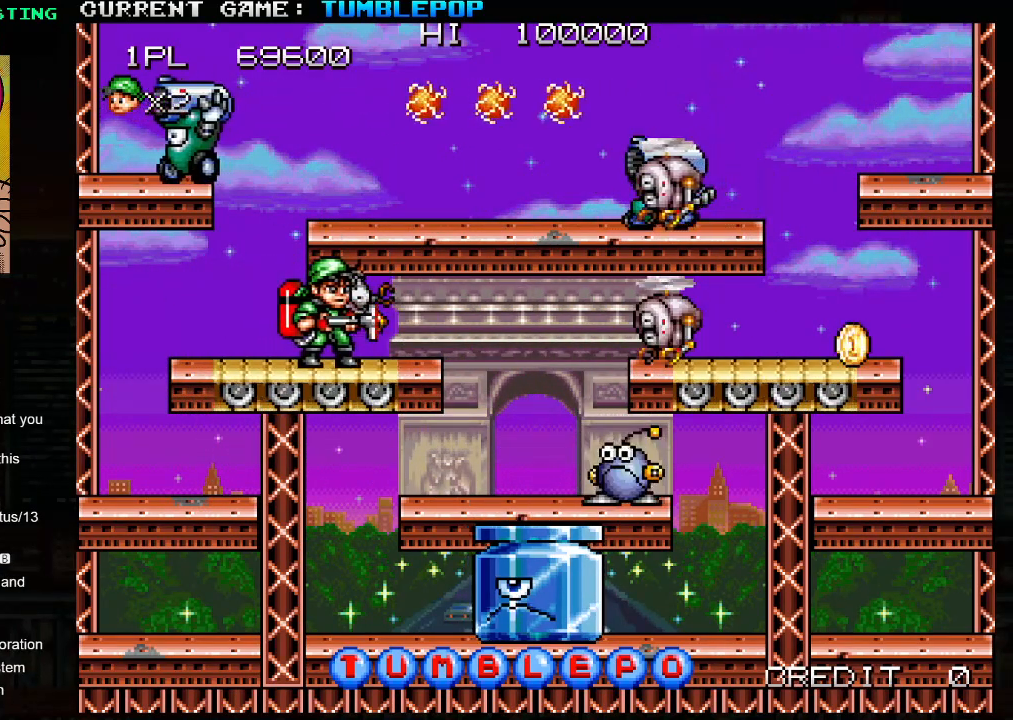
{"buttons": ["SQUARE"], "left_stick": "center", "events": [[200, "TRIANGLE", "down"], [367, "left_stick", "left"], [433, "TRIANGLE", "up"], [500, "left_stick", "center"]]}
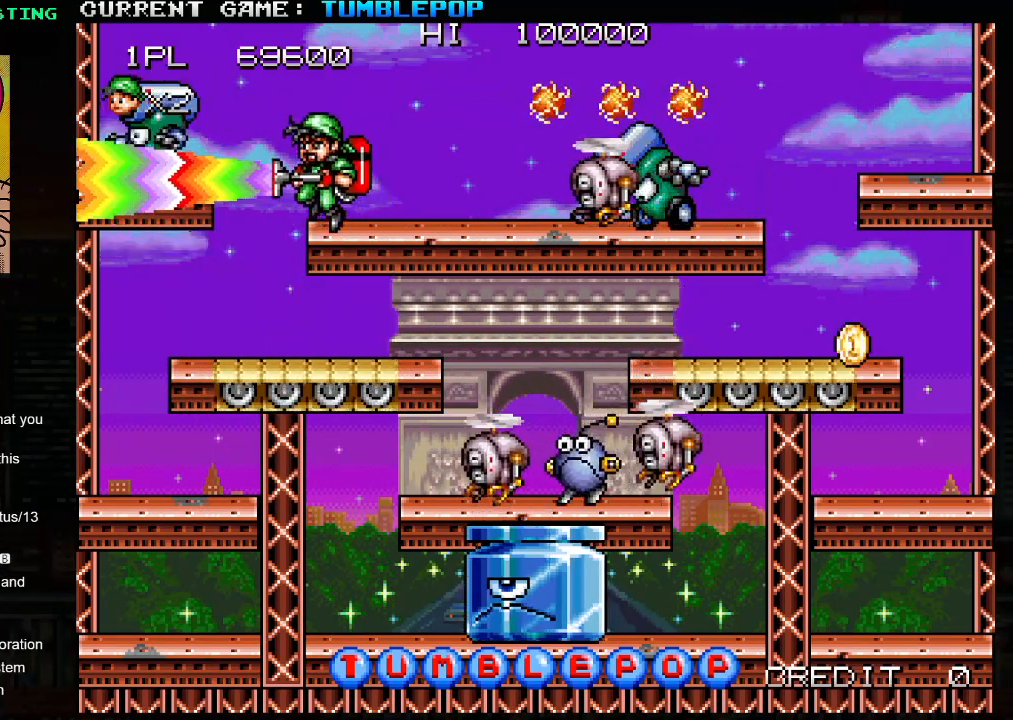
{"buttons": ["SQUARE"], "left_stick": "center", "events": []}
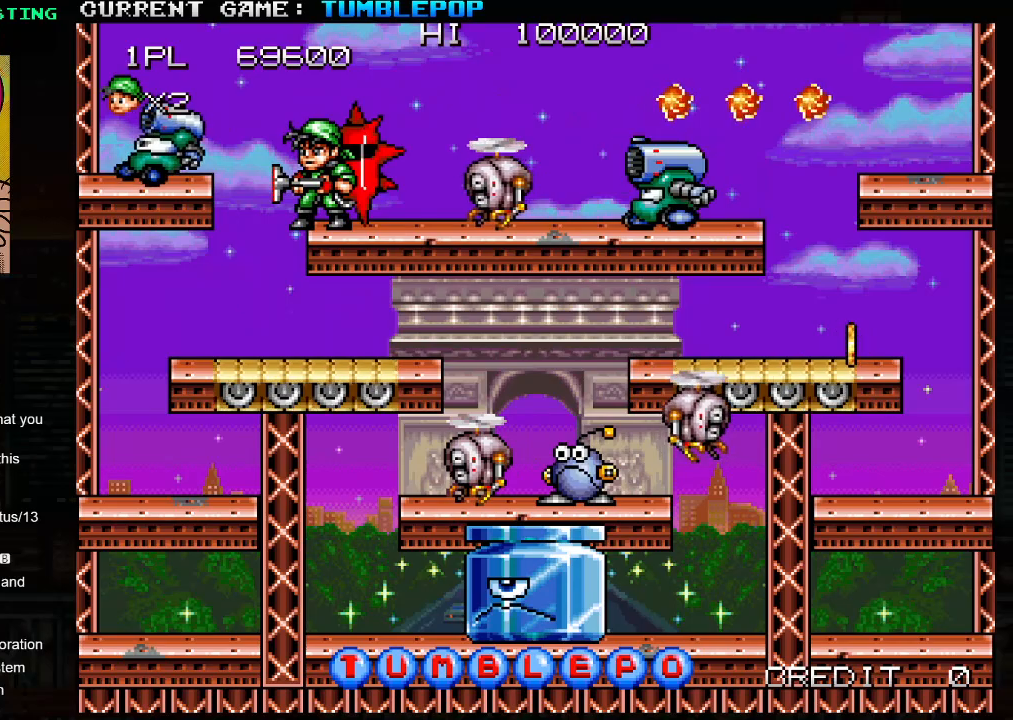
{"buttons": ["SQUARE"], "left_stick": "left", "events": [[67, "TRIANGLE", "down"], [67, "left_stick", "left"], [233, "TRIANGLE", "up"]]}
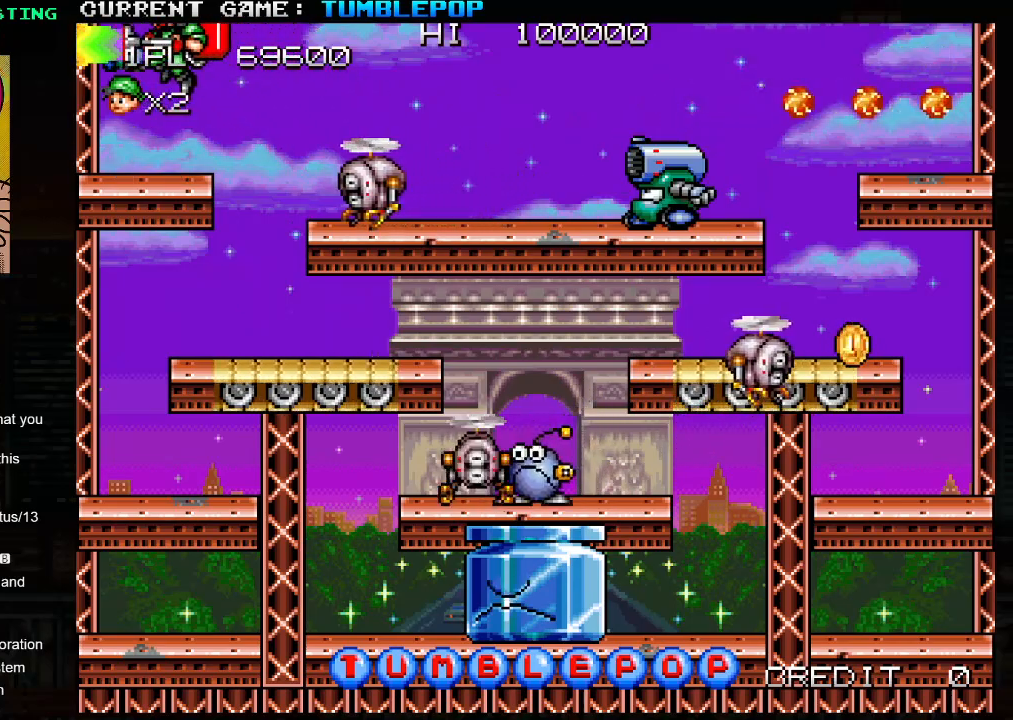
{"buttons": ["SQUARE"], "left_stick": "center", "events": [[233, "left_stick", "right"], [283, "SQUARE", "up"], [333, "left_stick", "center"], [350, "SQUARE", "down"]]}
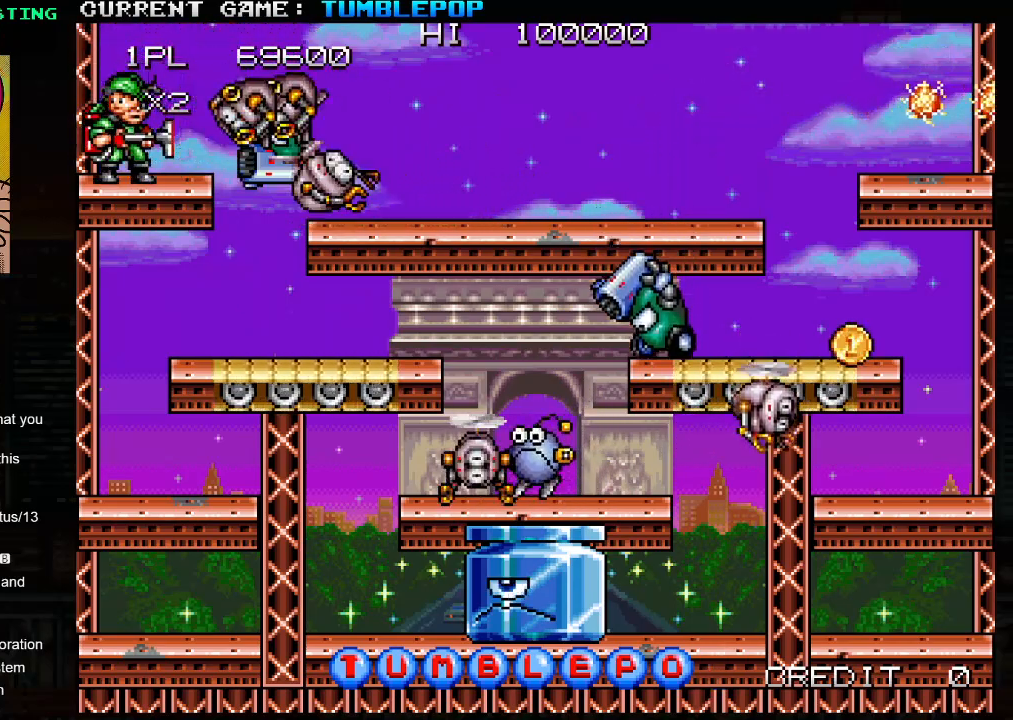
{"buttons": ["SQUARE", "TRIANGLE"], "left_stick": "right", "events": [[383, "left_stick", "right"], [417, "TRIANGLE", "down"]]}
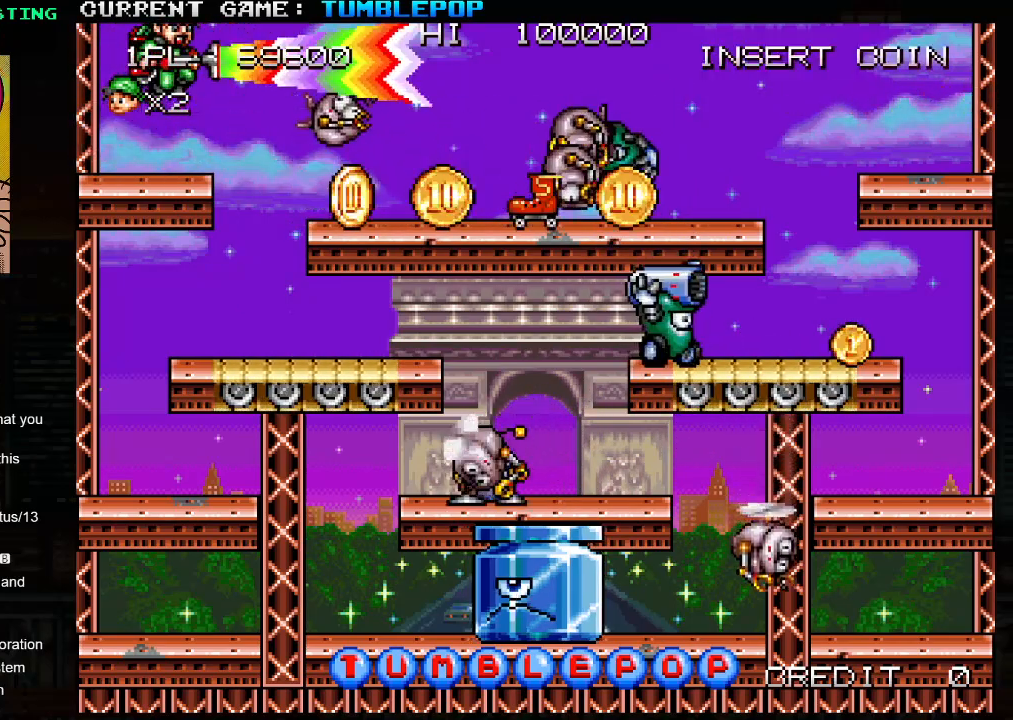
{"buttons": ["SQUARE"], "left_stick": "right", "events": [[317, "TRIANGLE", "up"]]}
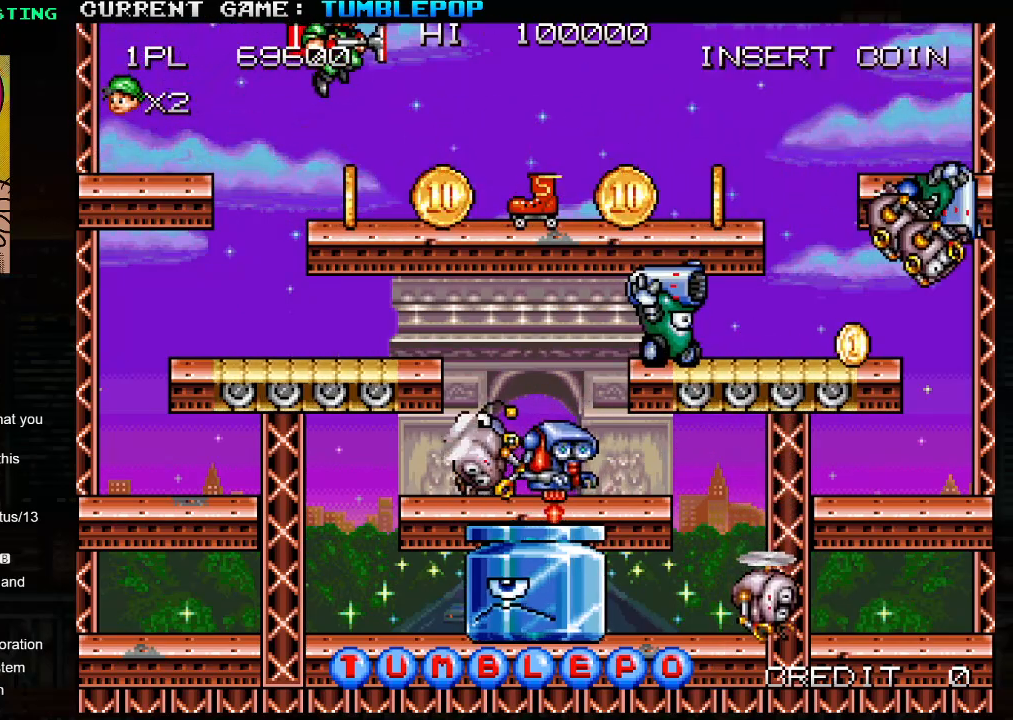
{"buttons": ["SQUARE", "TRIANGLE"], "left_stick": "right", "events": [[150, "left_stick", "center"], [450, "left_stick", "right"], [467, "TRIANGLE", "down"]]}
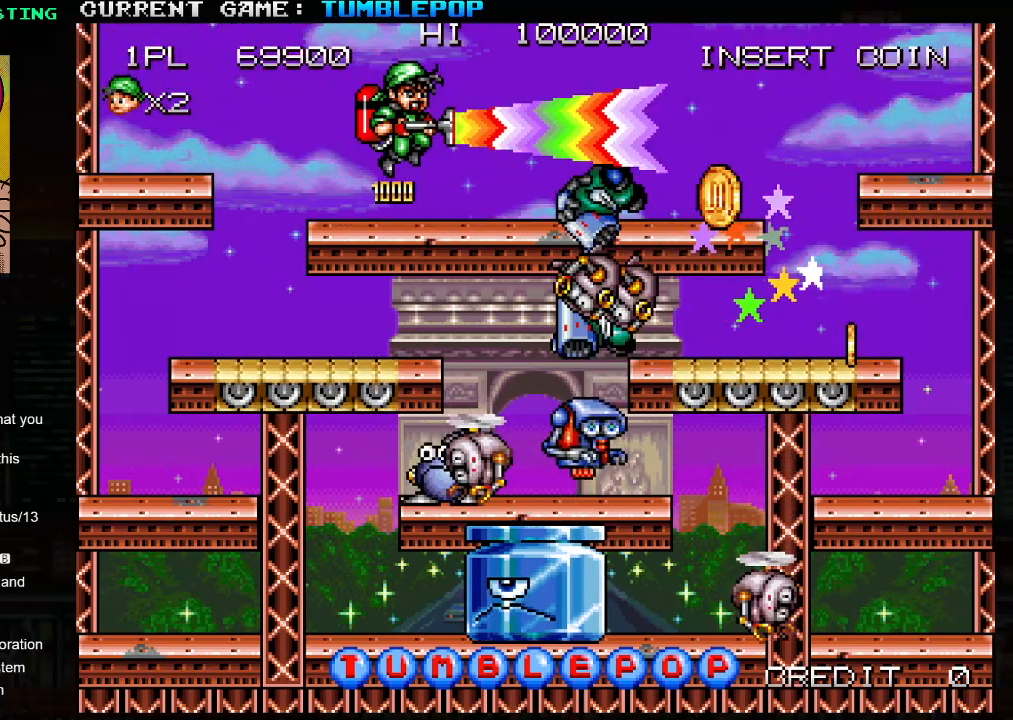
{"buttons": ["SQUARE"], "left_stick": "right", "events": [[183, "TRIANGLE", "up"]]}
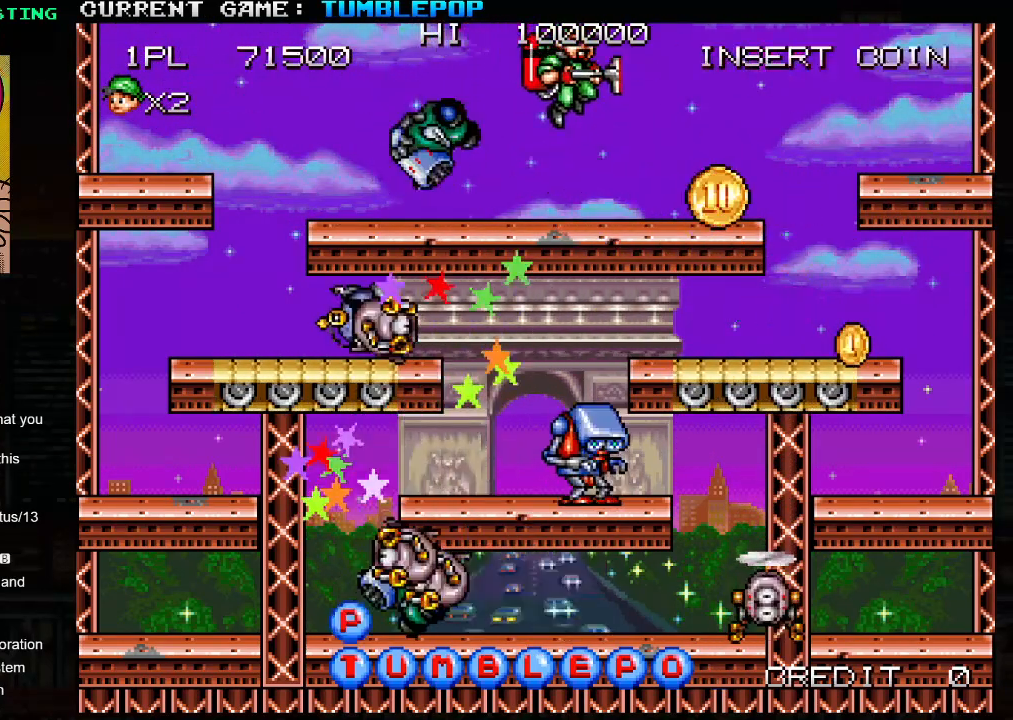
{"buttons": ["SQUARE", "TRIANGLE"], "left_stick": "left", "events": [[350, "TRIANGLE", "down"], [417, "left_stick", "center"], [467, "left_stick", "left"]]}
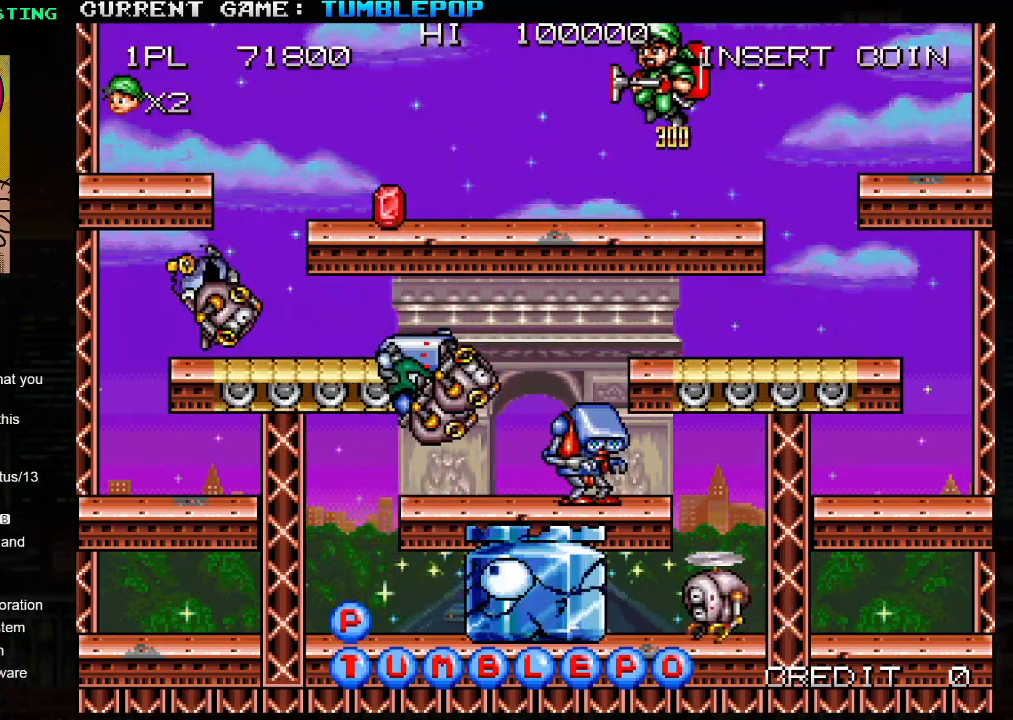
{"buttons": ["SQUARE"], "left_stick": "left", "events": [[33, "TRIANGLE", "up"]]}
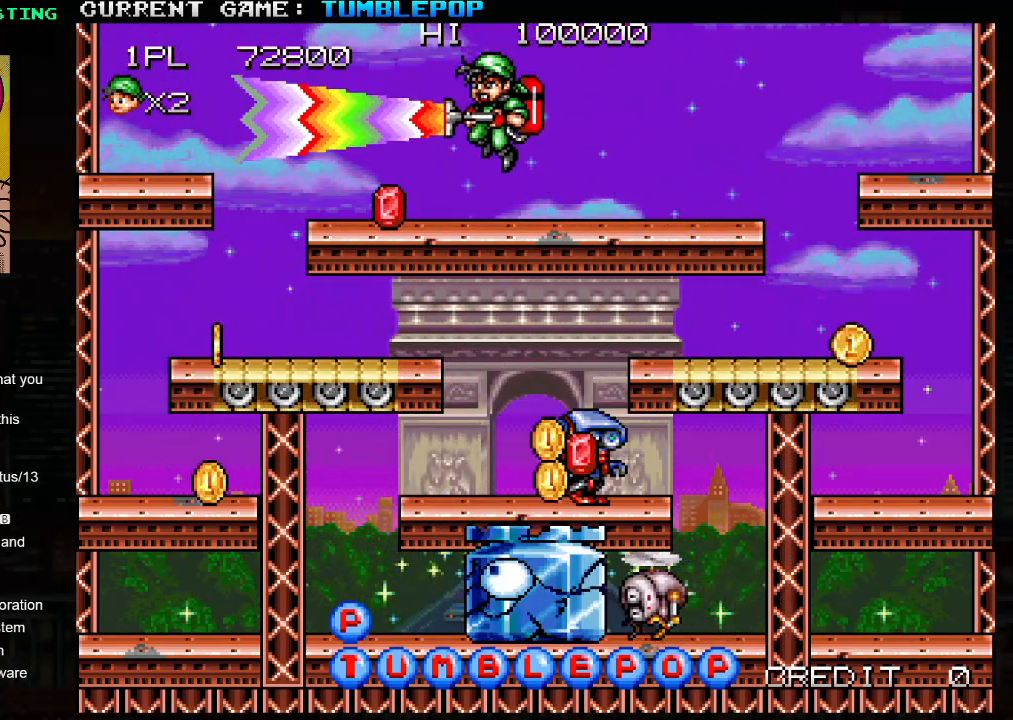
{"buttons": ["SQUARE"], "left_stick": "left", "events": []}
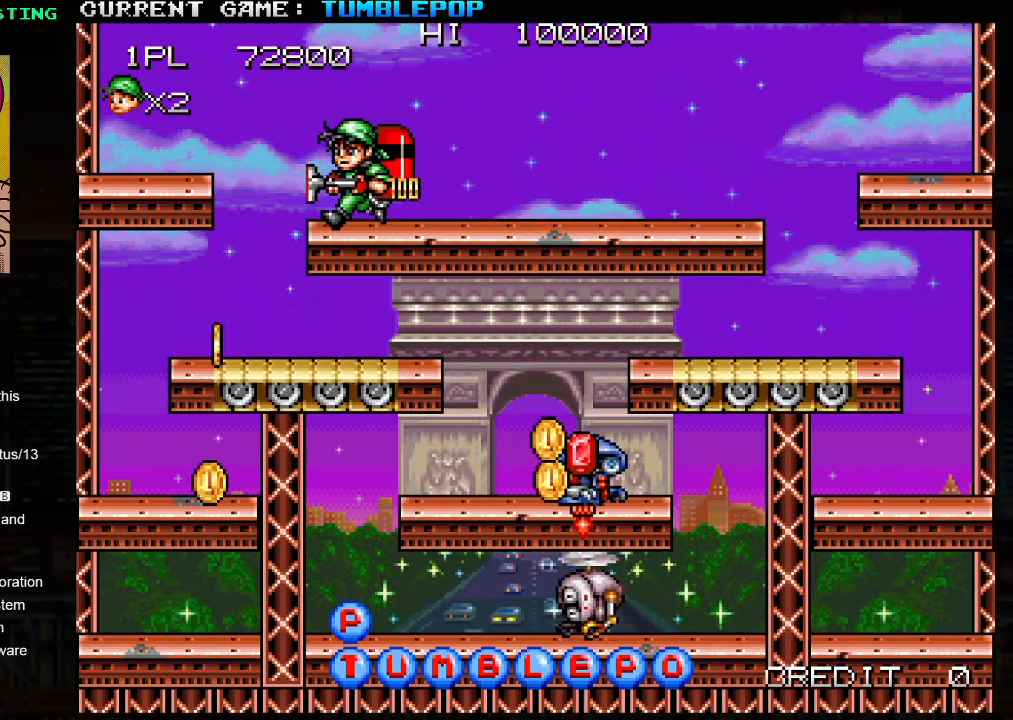
{"buttons": [], "left_stick": "center", "events": [[183, "SQUARE", "up"], [350, "left_stick", "right"], [450, "left_stick", "center"]]}
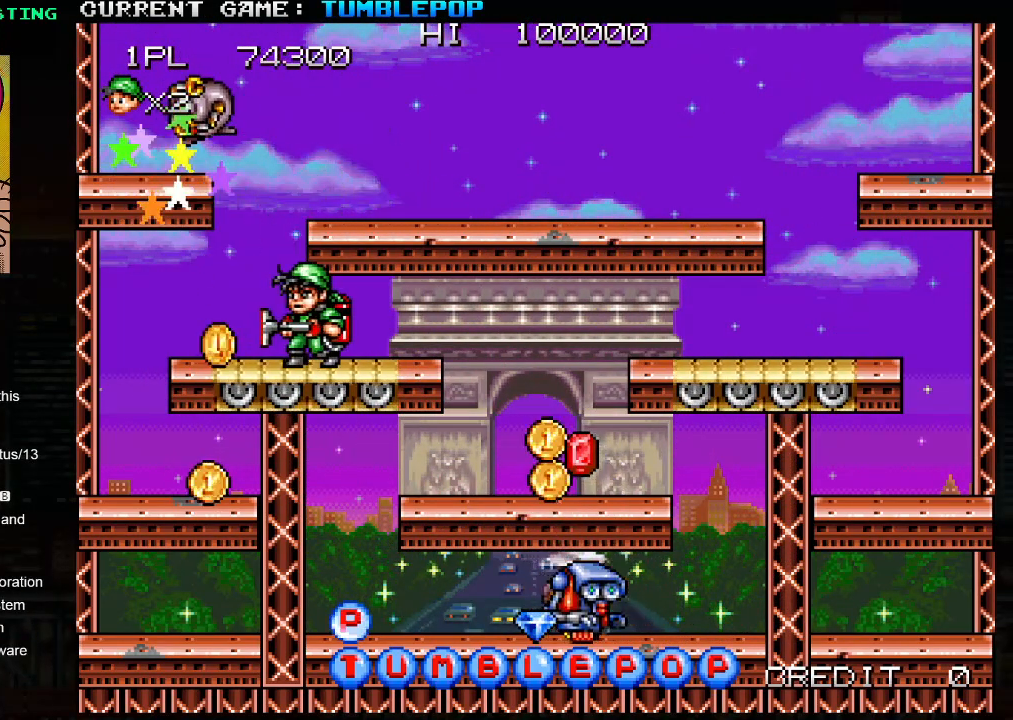
{"buttons": ["TRIANGLE"], "left_stick": "down", "events": [[33, "SQUARE", "down"], [117, "SQUARE", "up"], [283, "left_stick", "left"], [400, "left_stick", "down"], [433, "TRIANGLE", "down"]]}
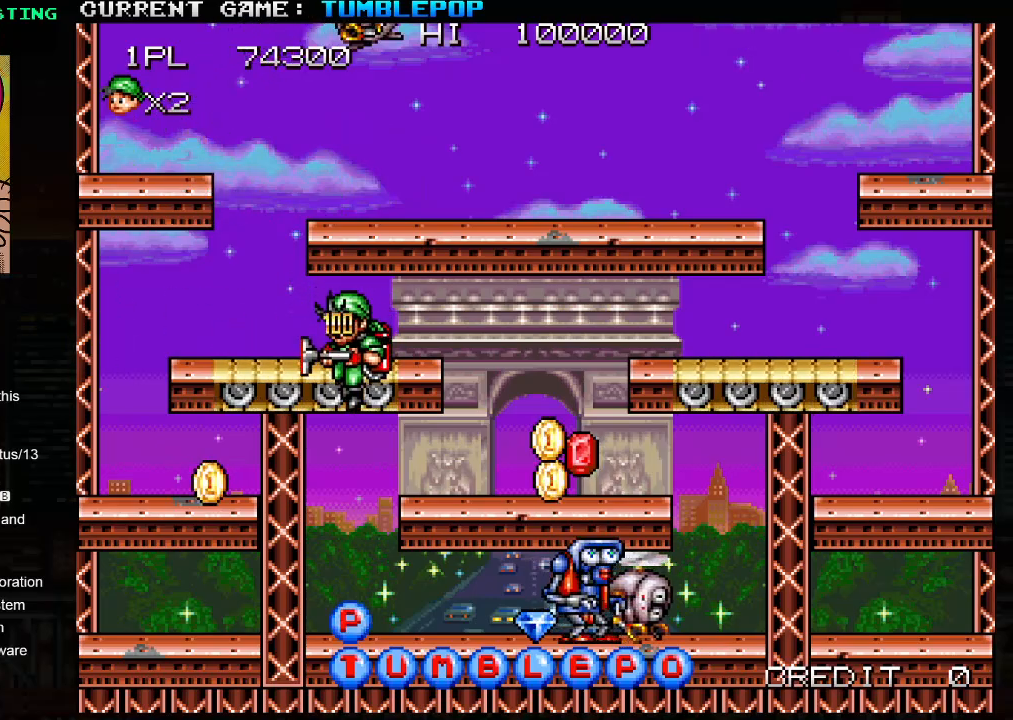
{"buttons": [], "left_stick": "right", "events": [[83, "TRIANGLE", "up"], [233, "left_stick", "center"], [433, "left_stick", "right"]]}
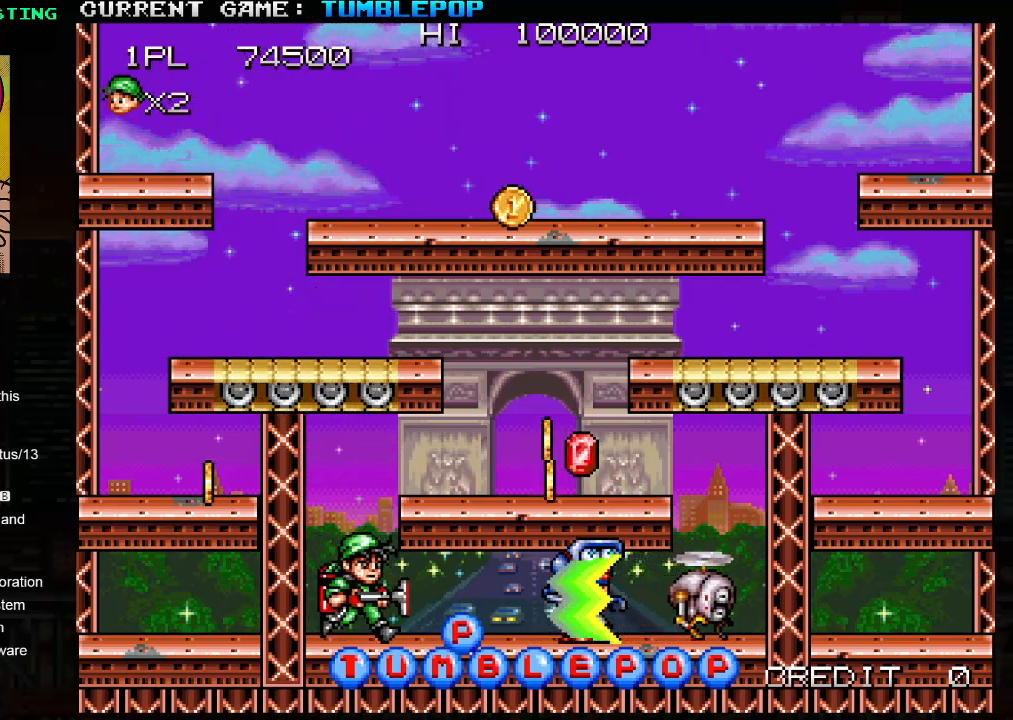
{"buttons": ["SQUARE"], "left_stick": "center", "events": [[17, "SQUARE", "down"], [117, "SQUARE", "up"], [200, "SQUARE", "down"], [250, "left_stick", "center"], [317, "SQUARE", "up"], [383, "SQUARE", "down"]]}
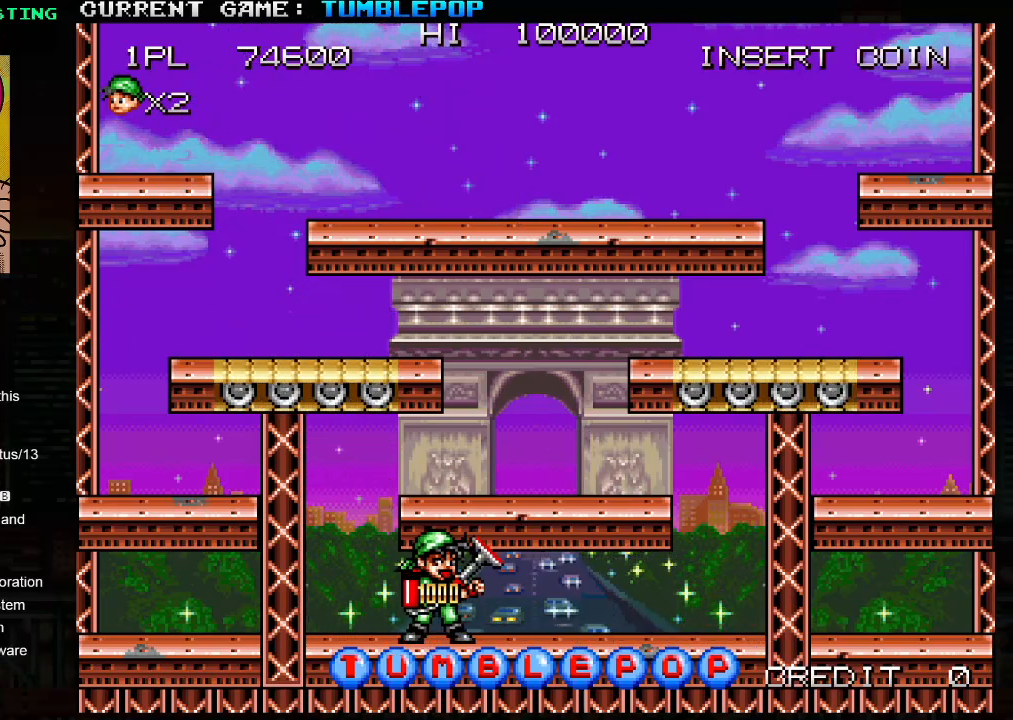
{"buttons": [], "left_stick": "center", "events": [[267, "SQUARE", "up"]]}
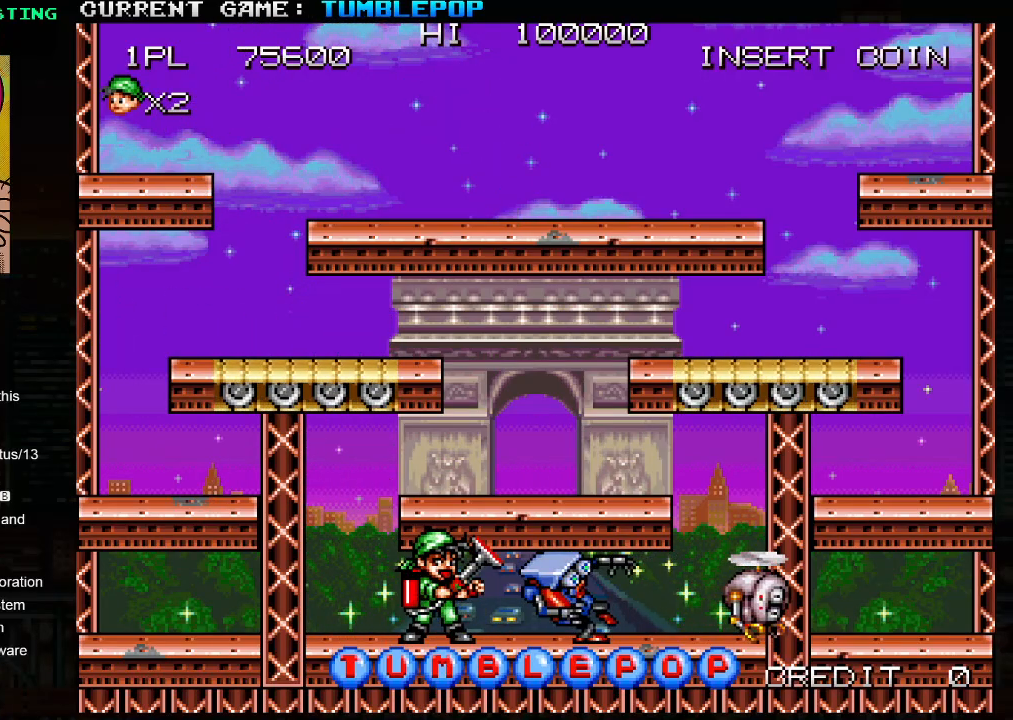
{"buttons": [], "left_stick": "center", "events": []}
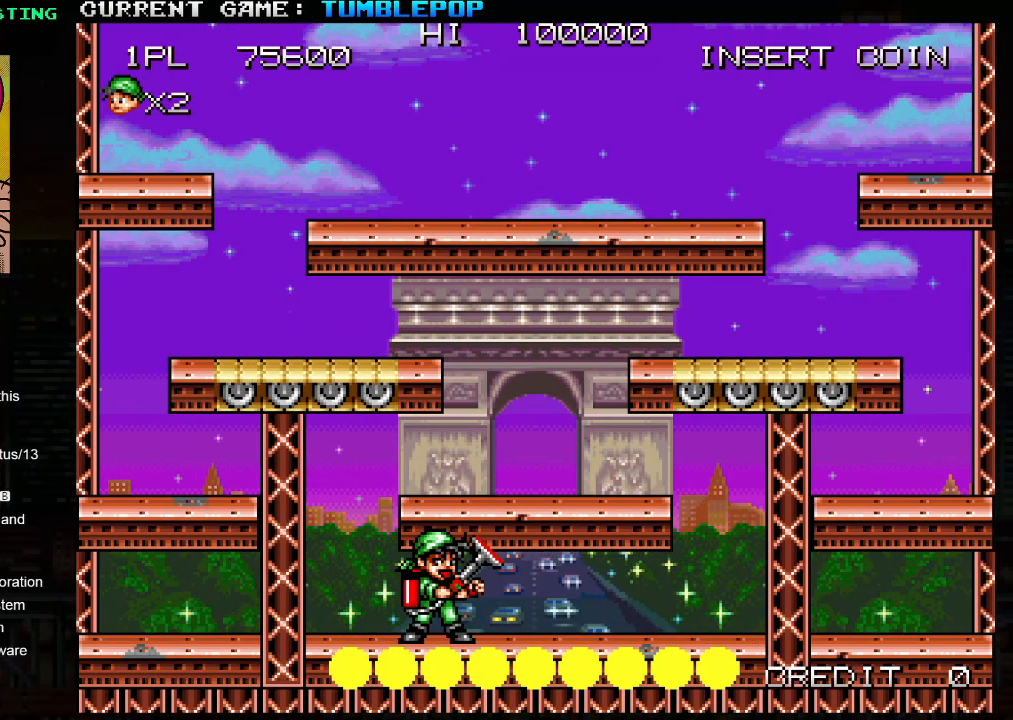
{"buttons": [], "left_stick": "center", "events": []}
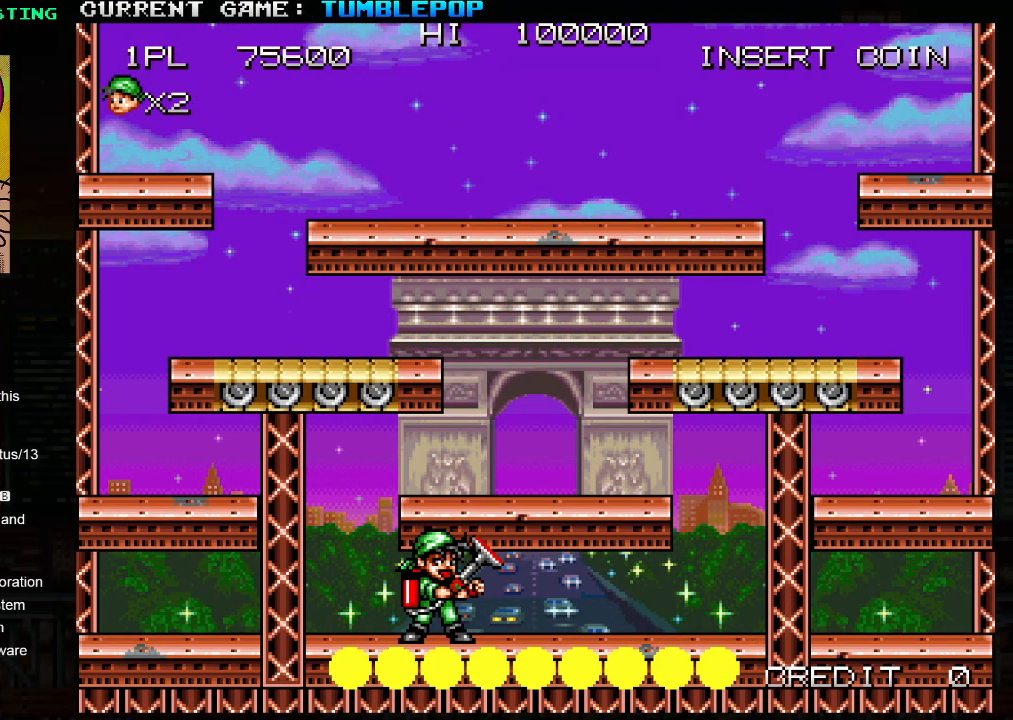
{"buttons": [], "left_stick": "center", "events": []}
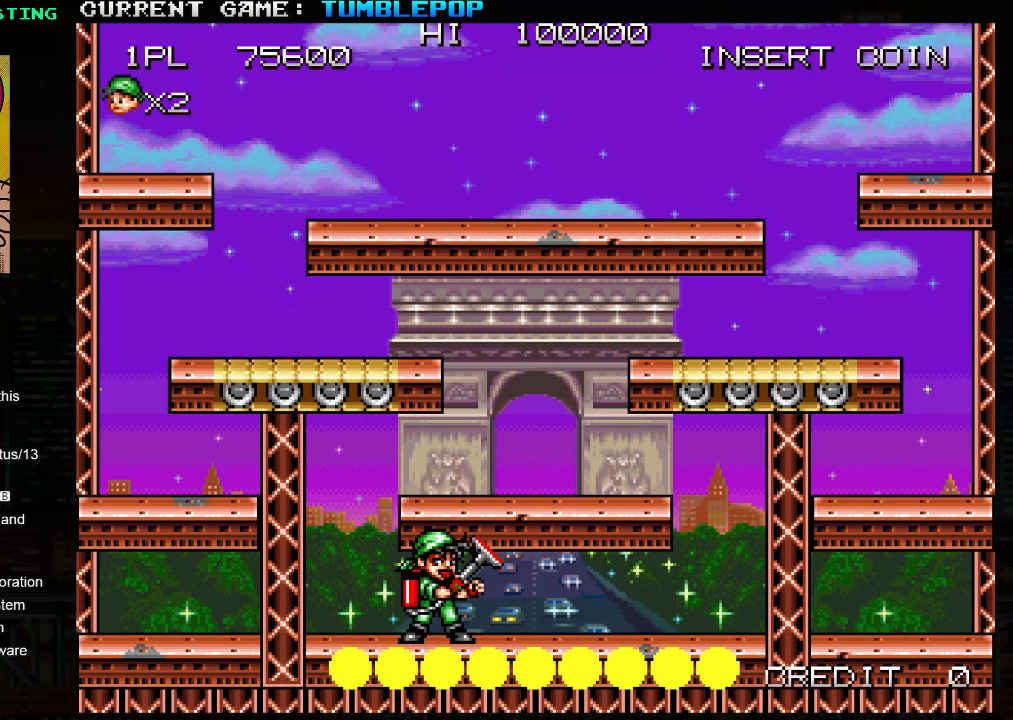
{"buttons": [], "left_stick": "center", "events": []}
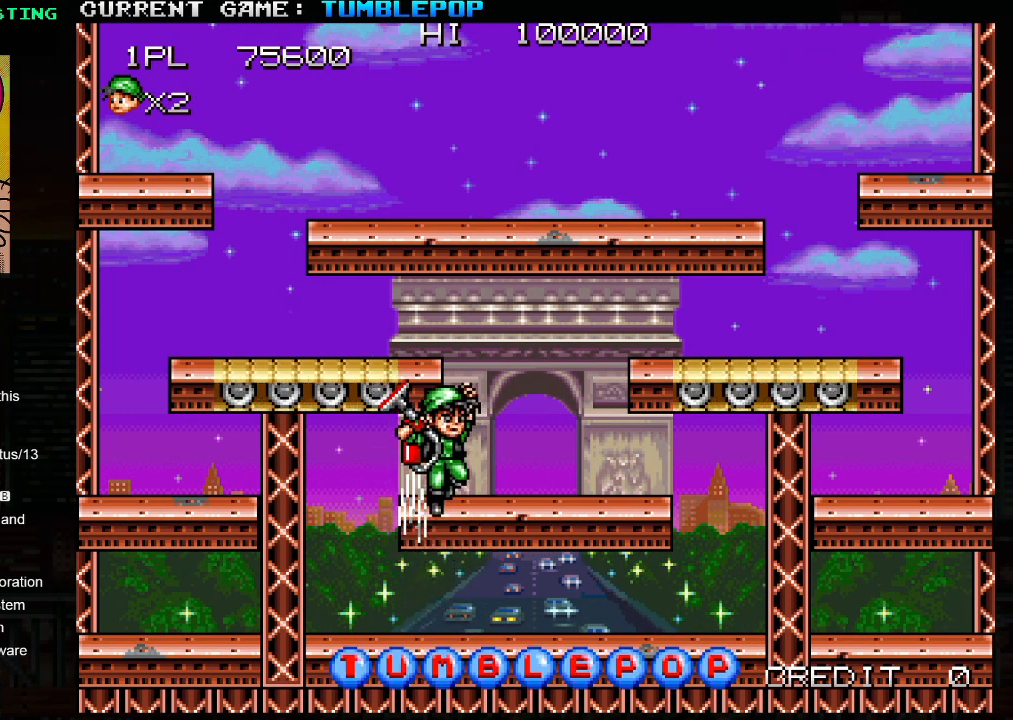
{"buttons": [], "left_stick": "center", "events": []}
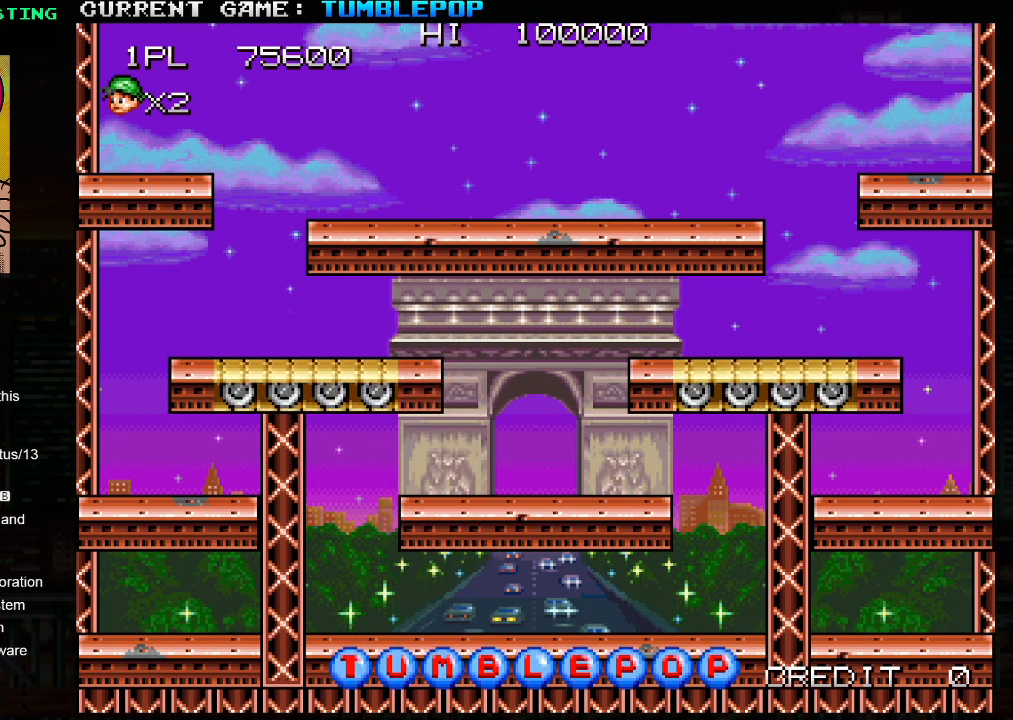
{"buttons": [], "left_stick": "center", "events": []}